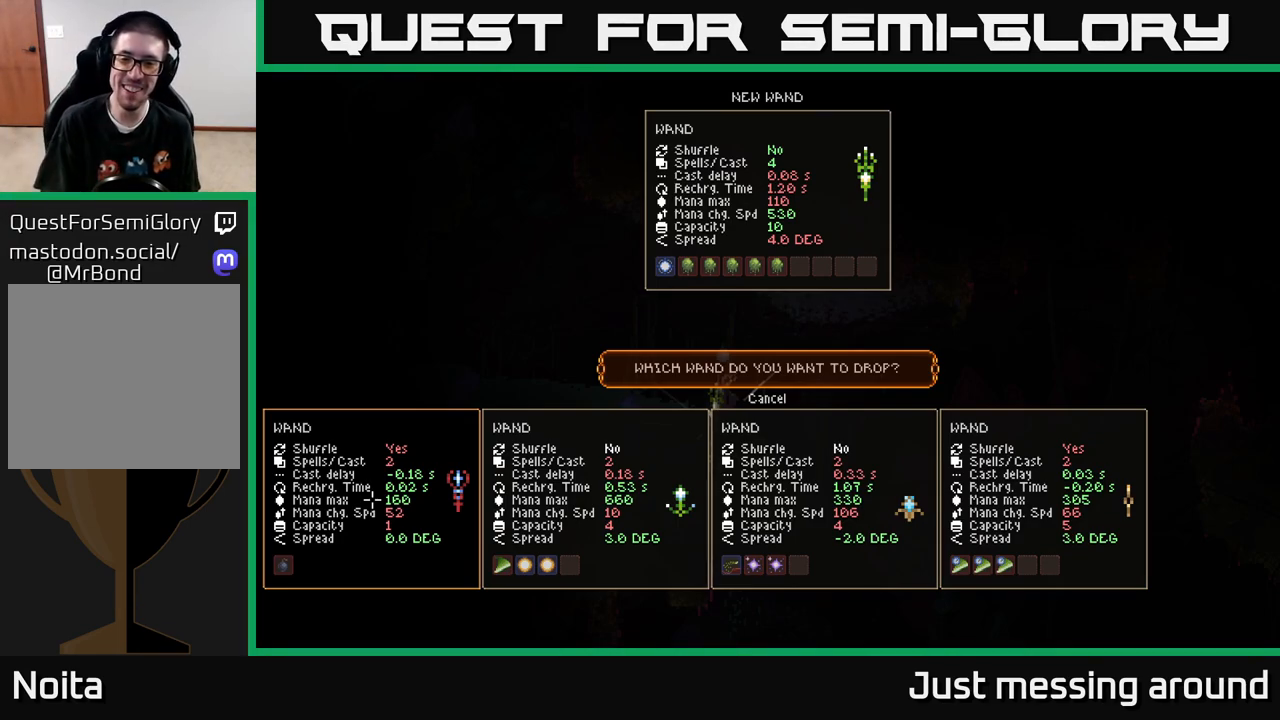
Gameplay with a controller (Xbox layout); each line is a JSON object with the inputs held at the frame after it. "events" lists button and stick changes between this image and that frame as [ms after this image, input, new state], when the widget could be followed in between.
{"buttons": ["DPAD_RIGHT"], "left_stick": "center", "right_stick": "center", "events": [[433, "DPAD_RIGHT", "down"]]}
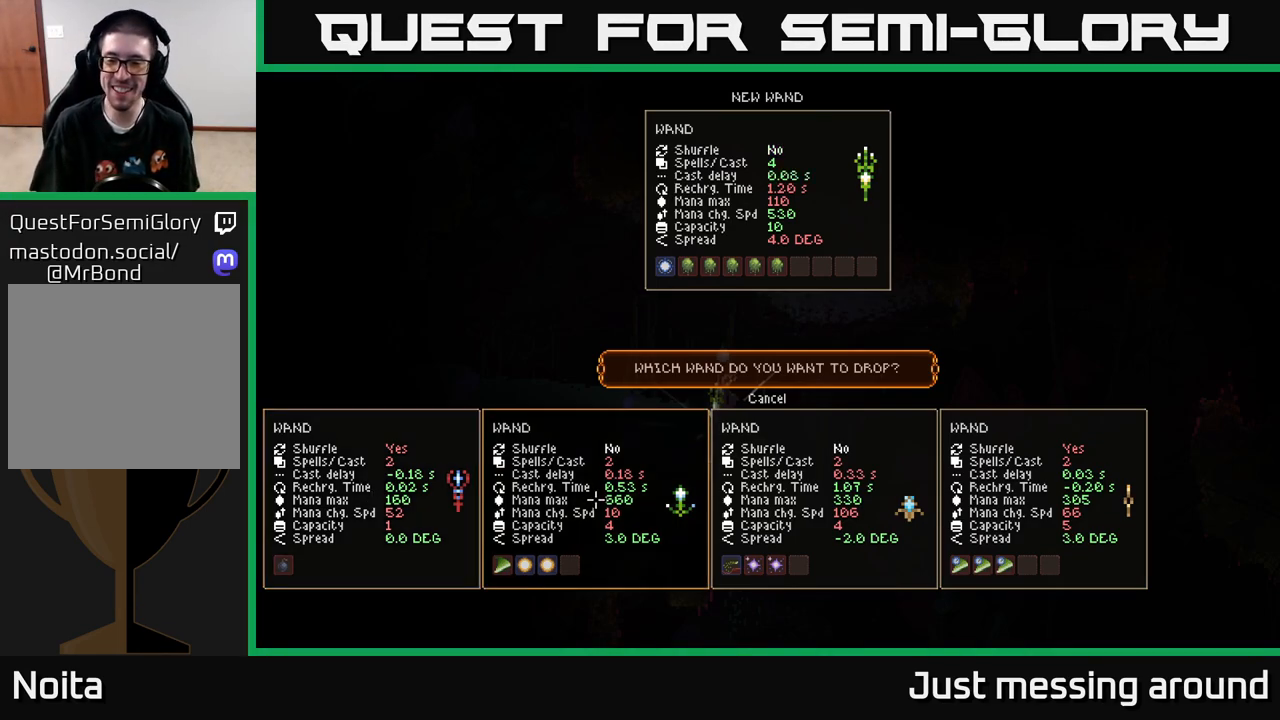
{"buttons": [], "left_stick": "center", "right_stick": "center", "events": [[67, "DPAD_RIGHT", "up"], [267, "DPAD_RIGHT", "down"], [400, "DPAD_RIGHT", "up"]]}
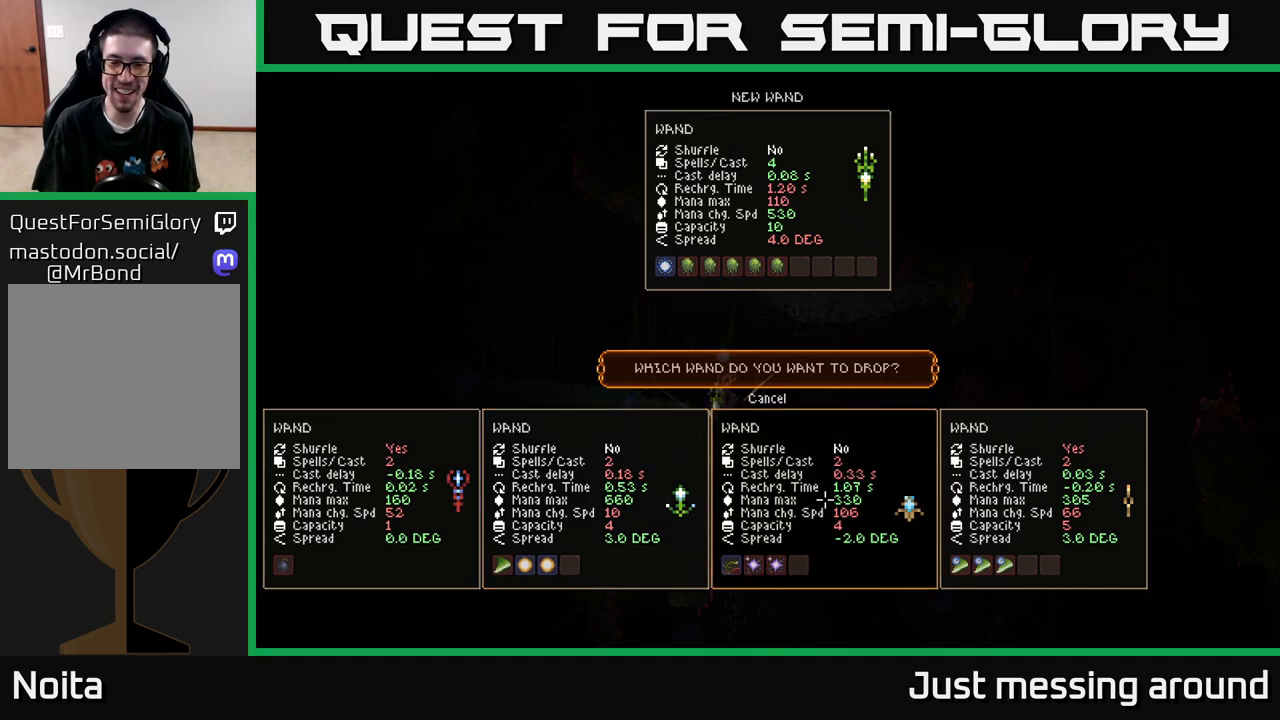
{"buttons": [], "left_stick": "center", "right_stick": "center", "events": []}
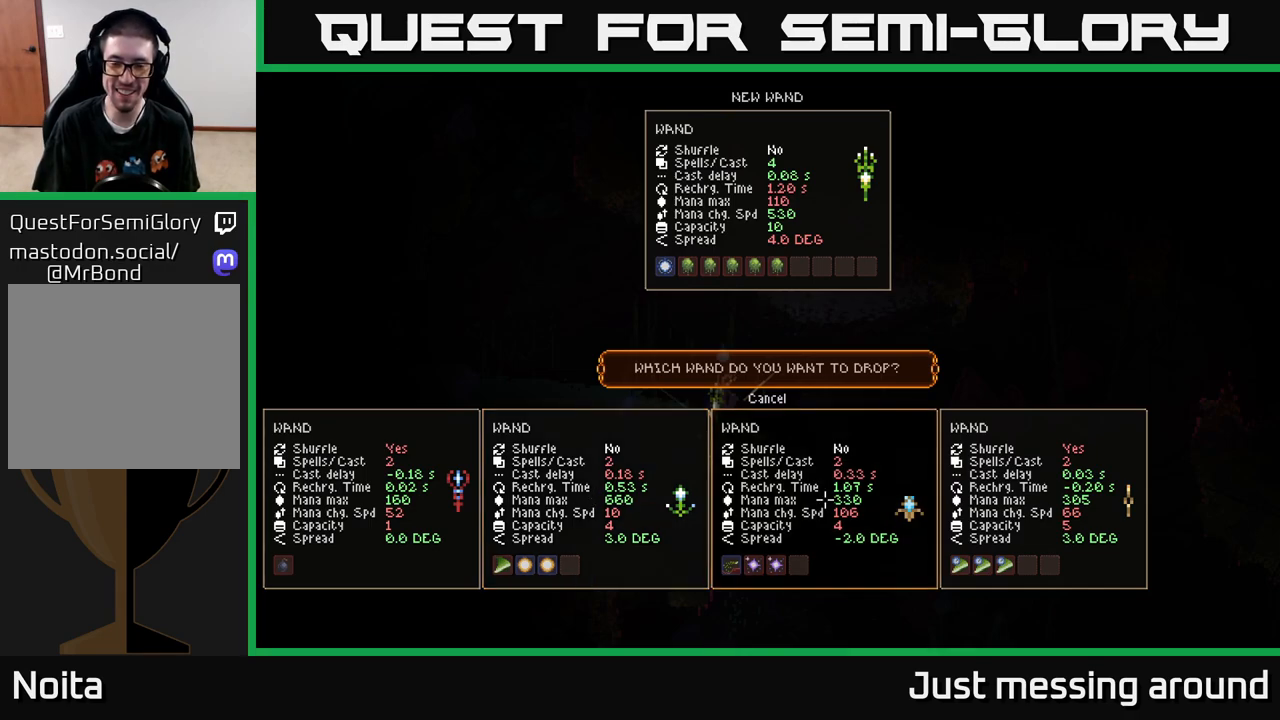
{"buttons": [], "left_stick": "center", "right_stick": "center", "events": []}
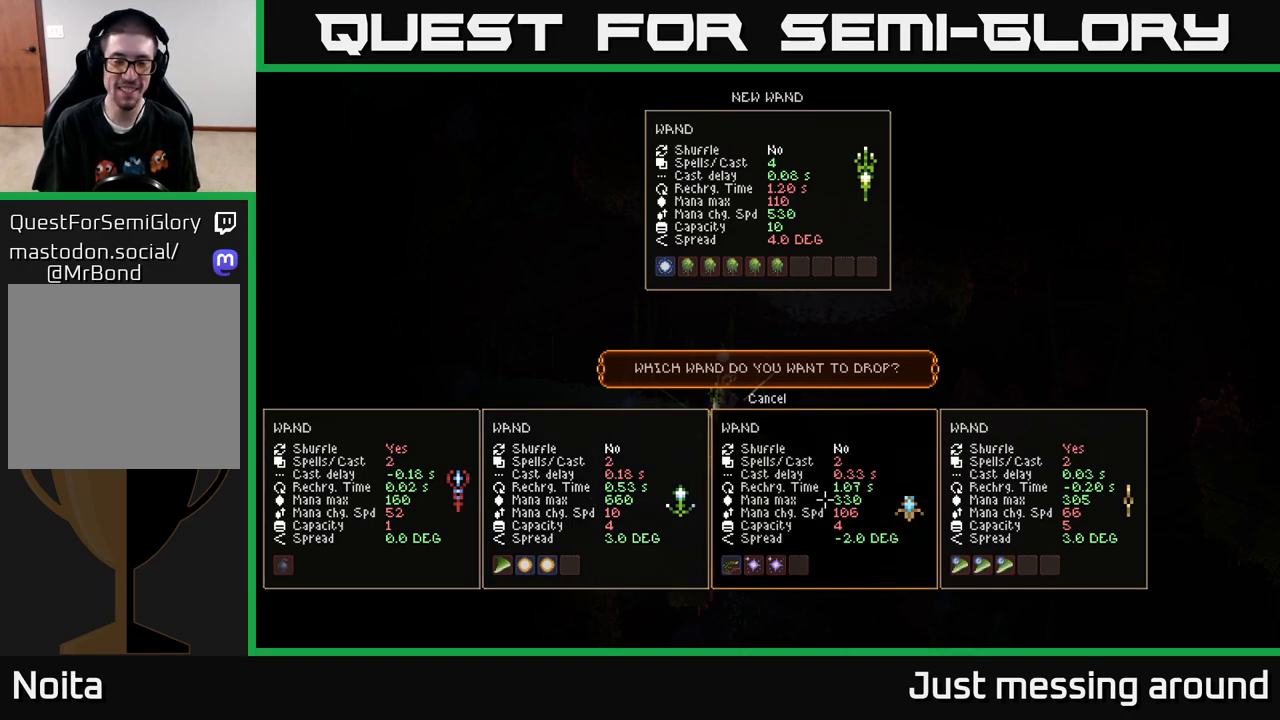
{"buttons": [], "left_stick": "center", "right_stick": "center", "events": []}
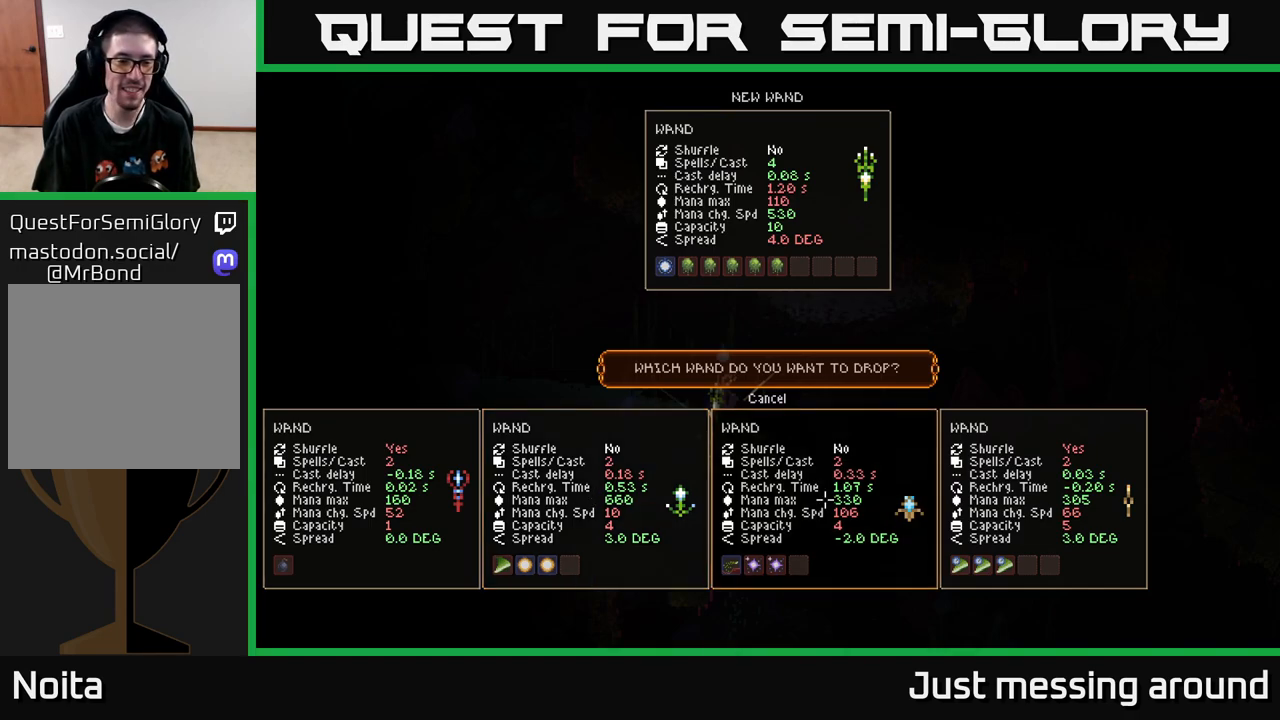
{"buttons": [], "left_stick": "center", "right_stick": "center", "events": []}
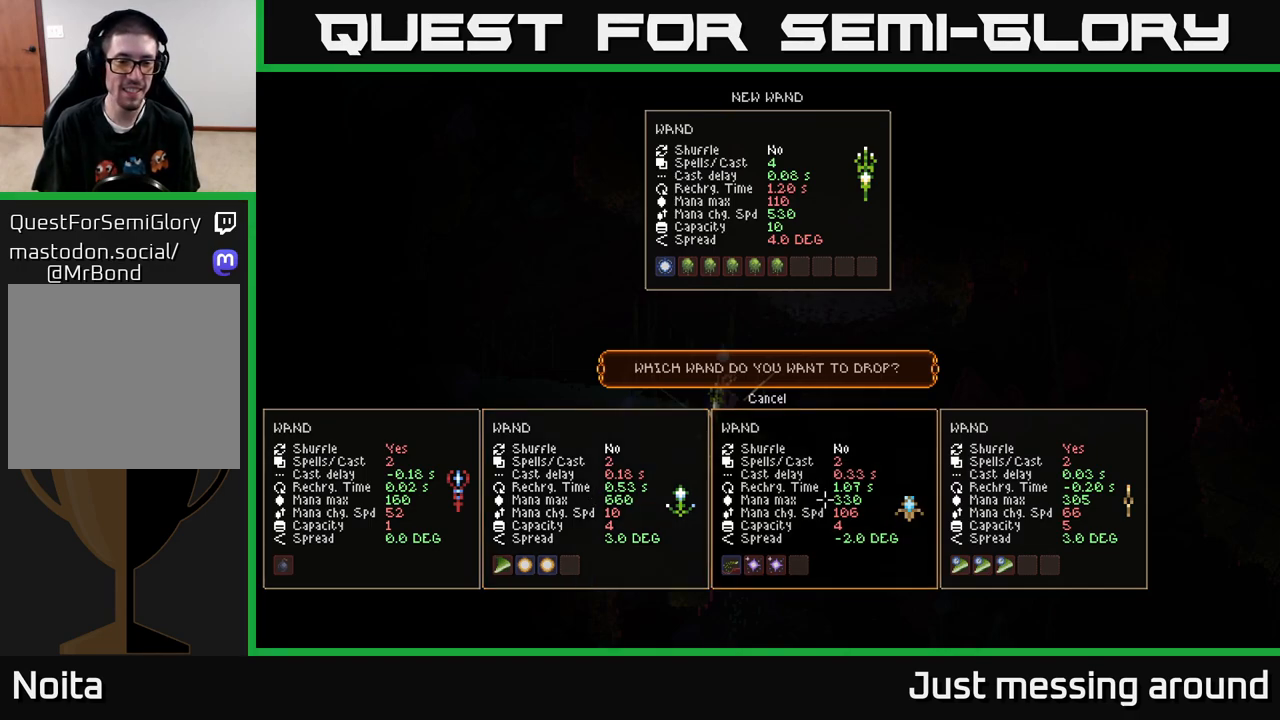
{"buttons": [], "left_stick": "center", "right_stick": "center", "events": [[250, "A", "down"], [333, "A", "up"]]}
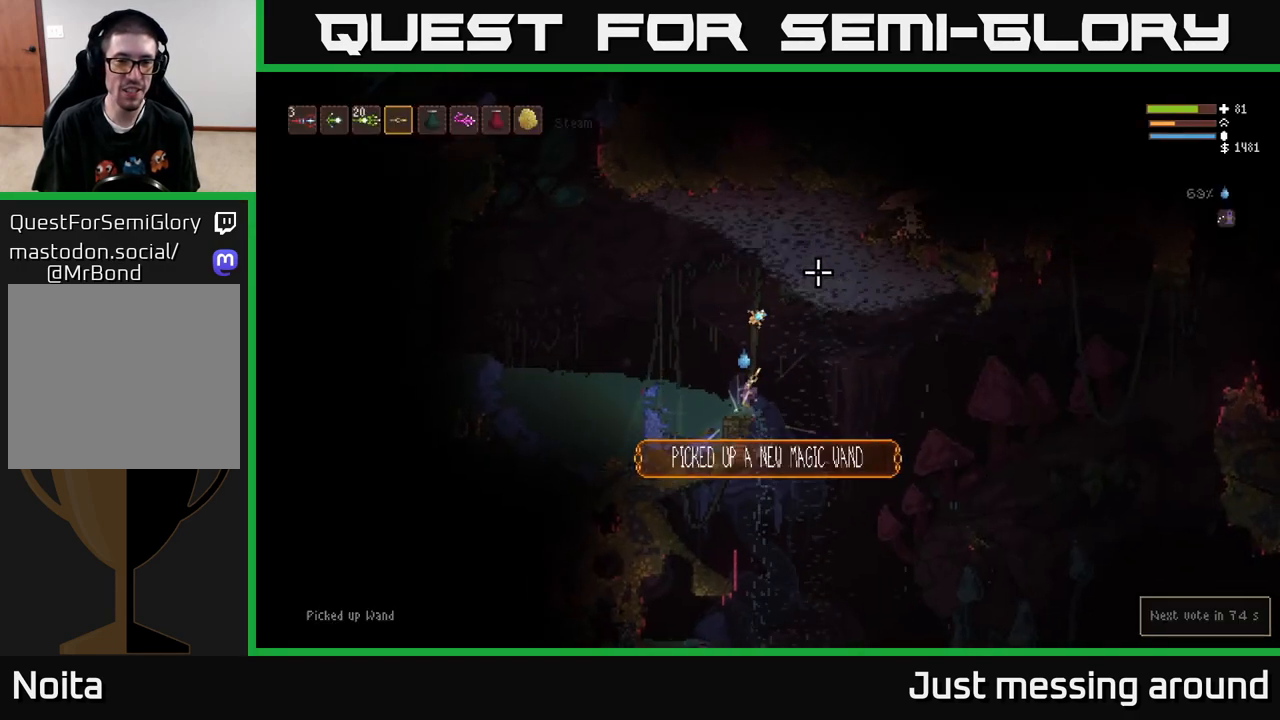
{"buttons": [], "left_stick": "center", "right_stick": "center", "events": []}
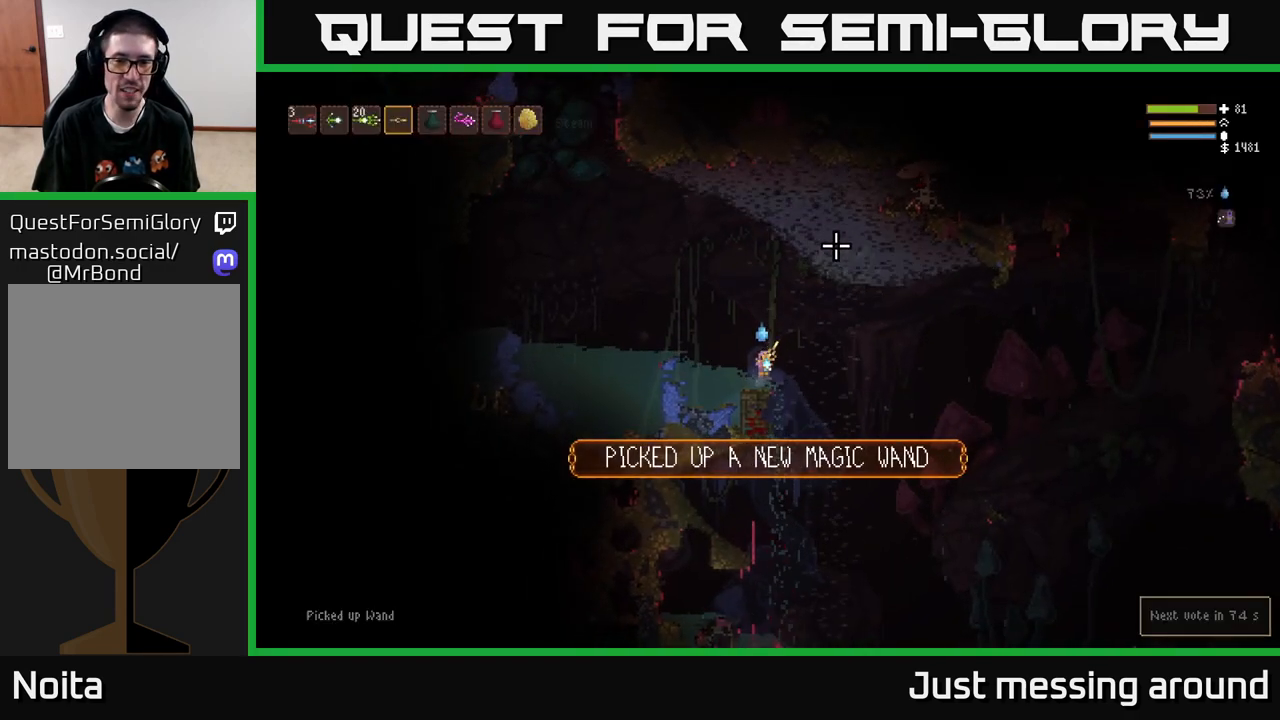
{"buttons": [], "left_stick": "center", "right_stick": "center", "events": [[100, "A", "down"], [183, "A", "up"]]}
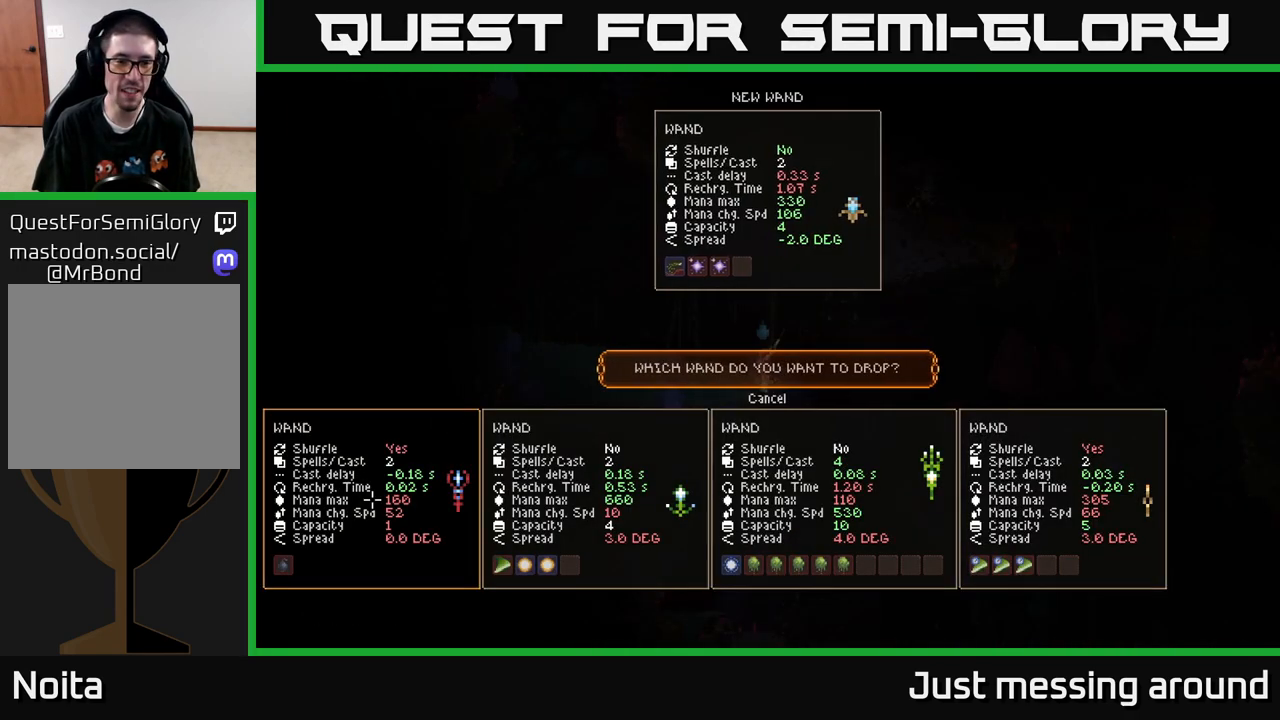
{"buttons": [], "left_stick": "center", "right_stick": "center", "events": [[117, "DPAD_LEFT", "down"], [250, "DPAD_LEFT", "up"]]}
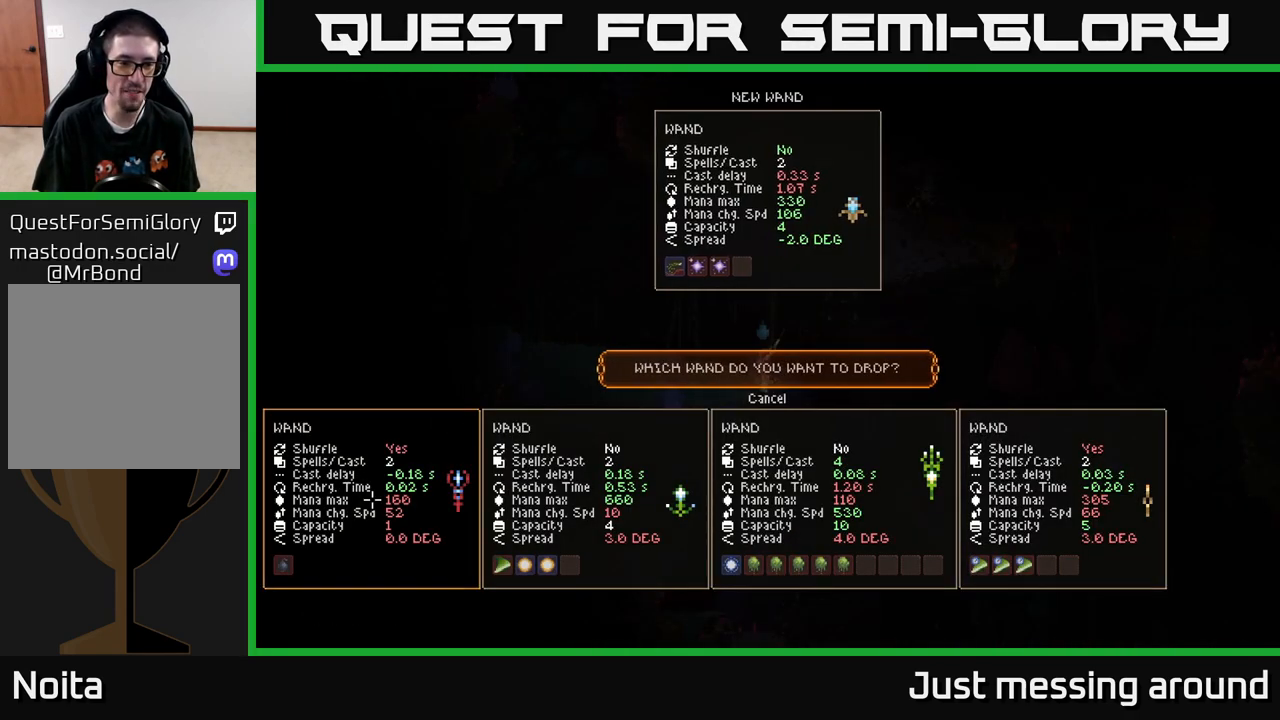
{"buttons": [], "left_stick": "center", "right_stick": "center", "events": [[17, "A", "down"], [100, "A", "up"]]}
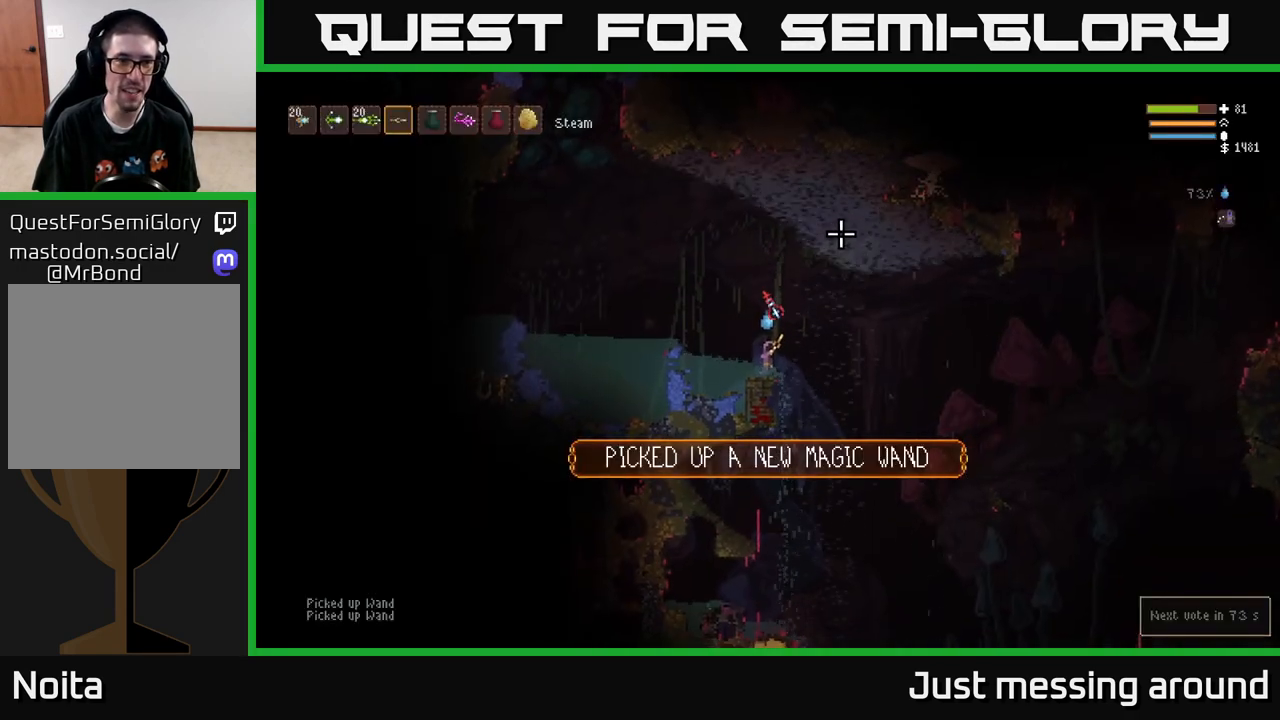
{"buttons": [], "left_stick": "center", "right_stick": "left", "events": [[383, "right_stick", "left"]]}
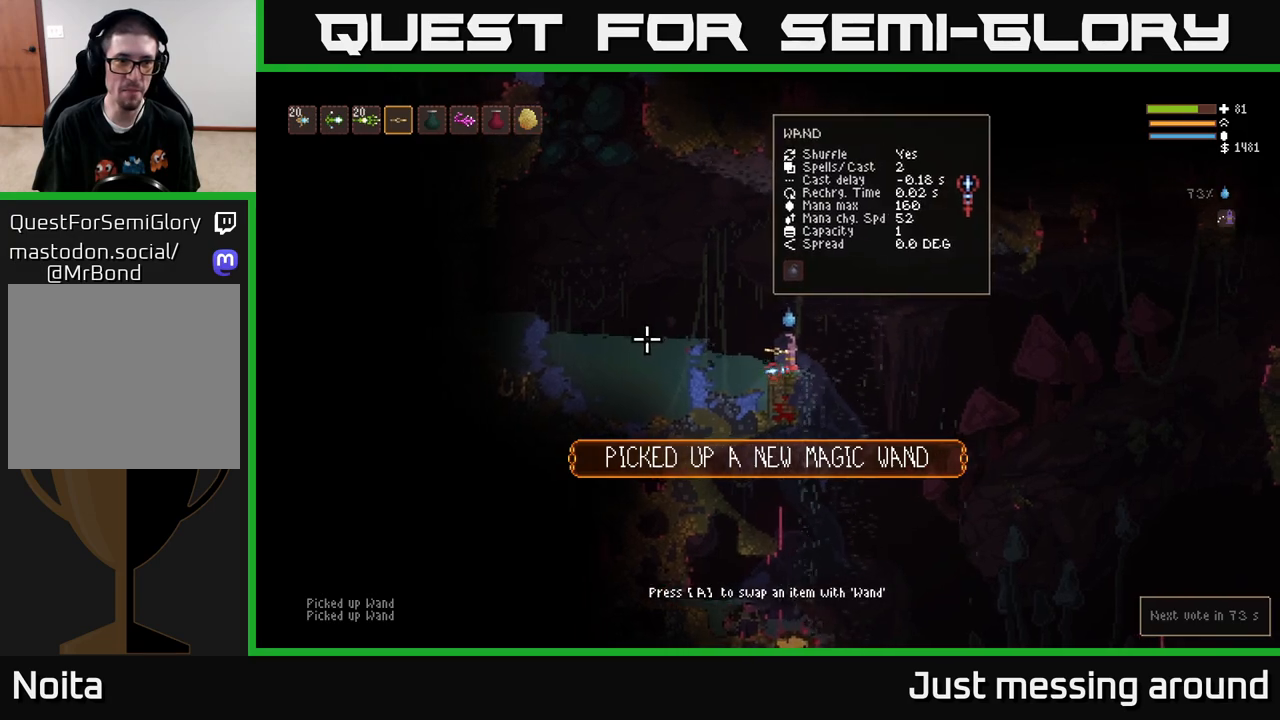
{"buttons": [], "left_stick": "center", "right_stick": "center", "events": [[283, "right_stick", "center"], [400, "SELECT", "down"], [500, "SELECT", "up"]]}
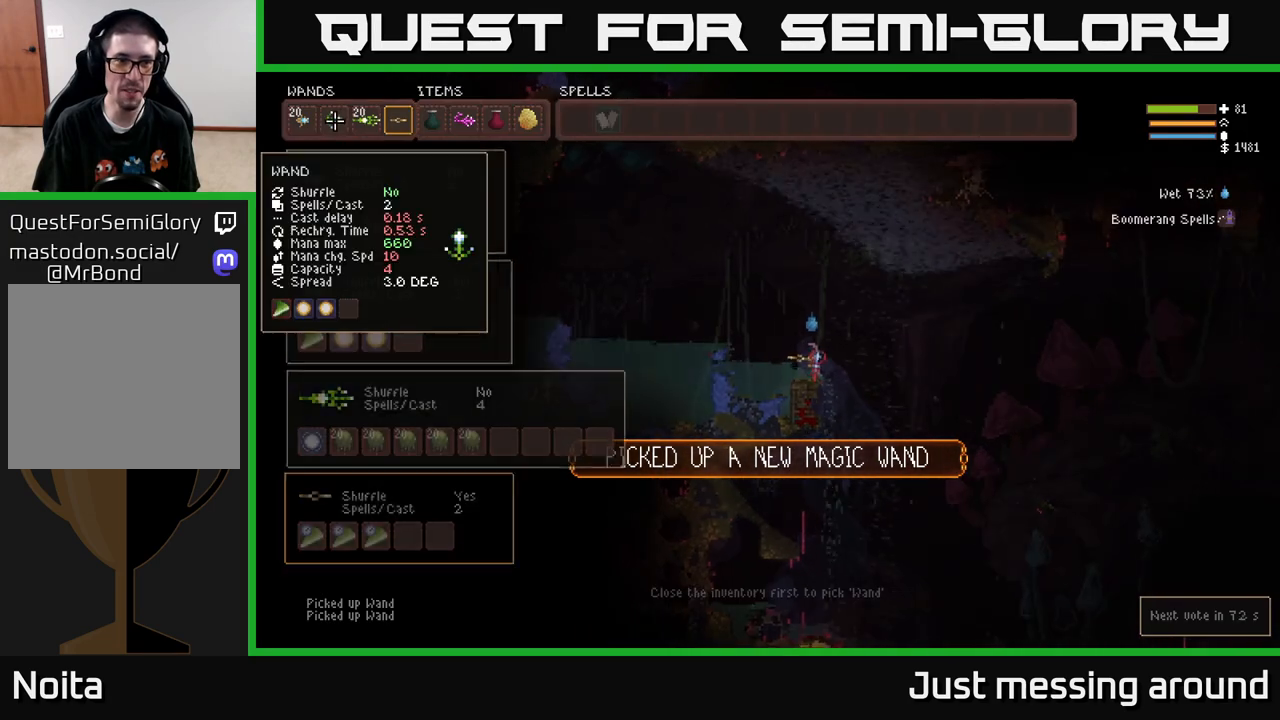
{"buttons": [], "left_stick": "center", "right_stick": "center", "events": [[250, "DPAD_RIGHT", "down"], [367, "DPAD_RIGHT", "up"]]}
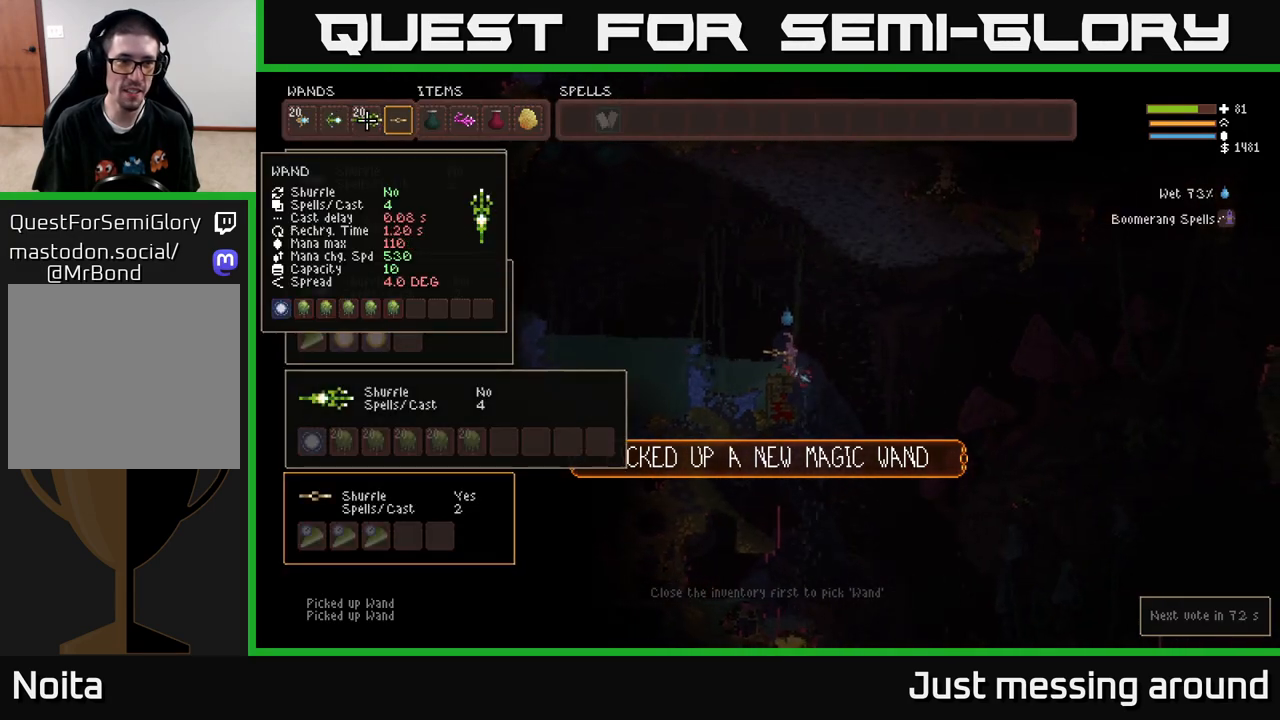
{"buttons": ["DPAD_LEFT"], "left_stick": "center", "right_stick": "center", "events": [[333, "B", "down"], [417, "DPAD_LEFT", "down"], [433, "B", "up"]]}
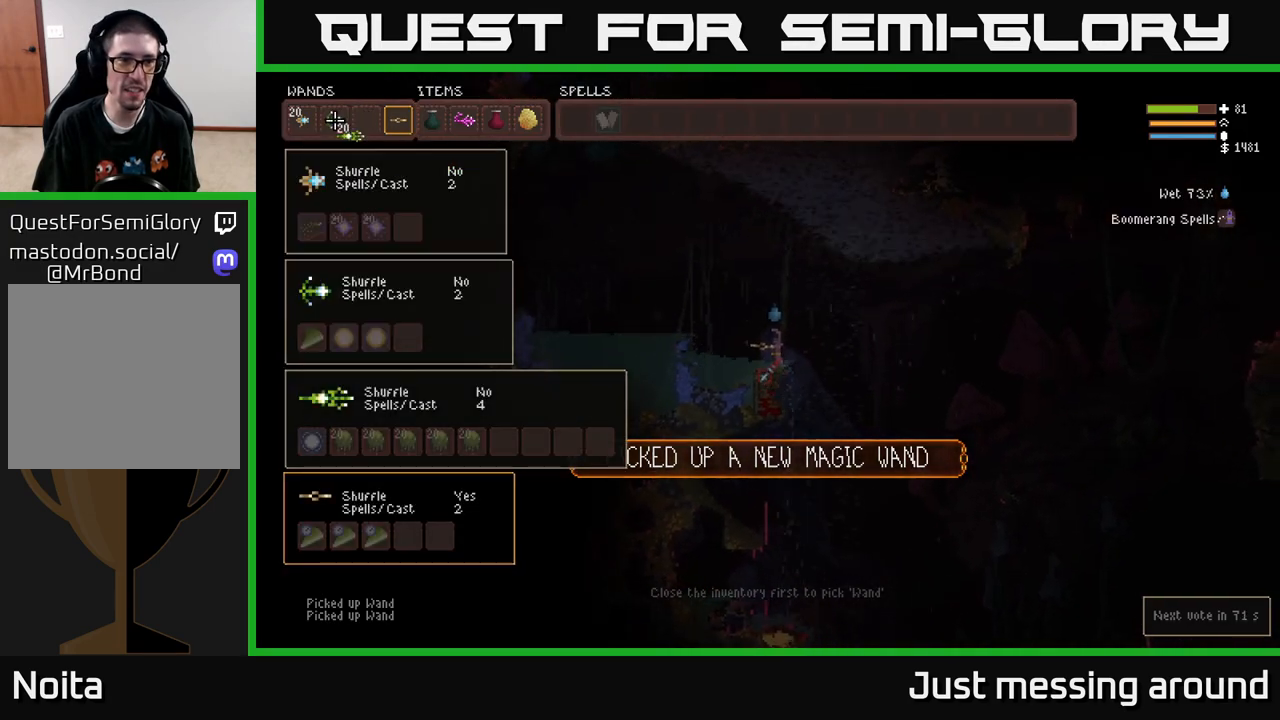
{"buttons": [], "left_stick": "center", "right_stick": "up-right", "events": [[17, "B", "down"], [33, "DPAD_LEFT", "up"], [100, "B", "up"], [167, "SELECT", "down"], [317, "SELECT", "up"], [467, "right_stick", "up-right"]]}
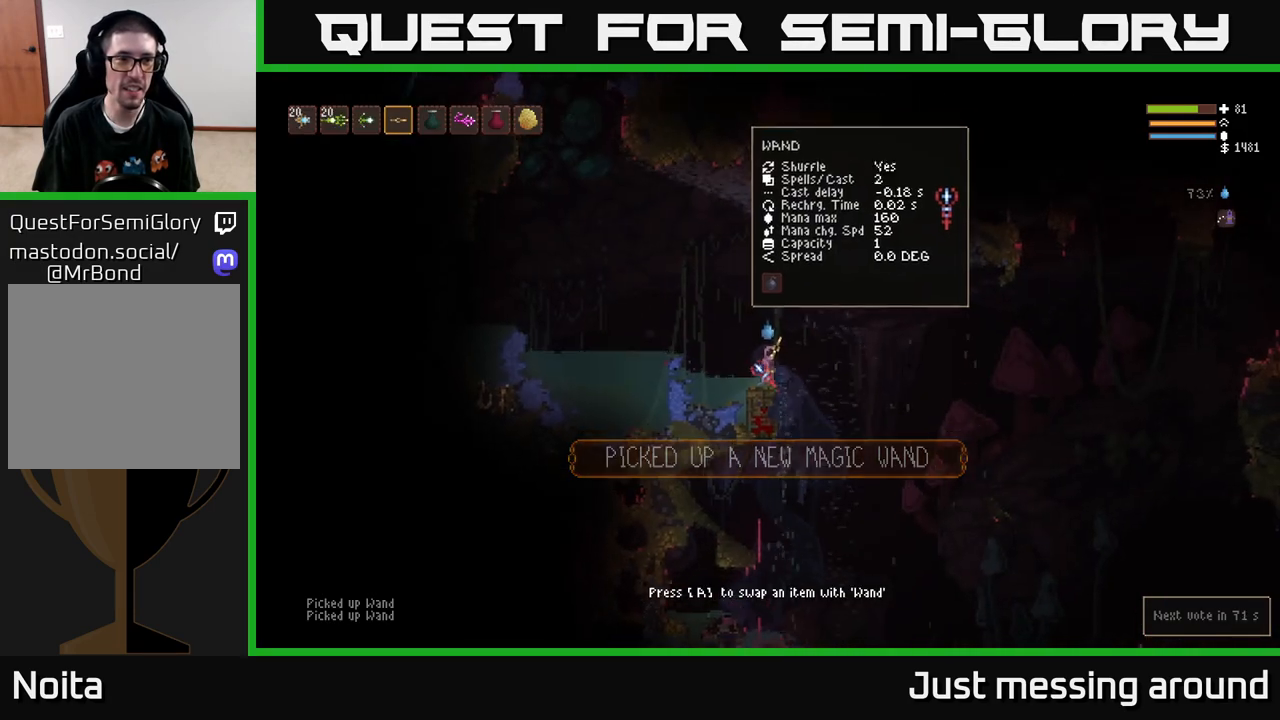
{"buttons": ["L2"], "left_stick": "up-left", "right_stick": "up-left", "events": [[350, "L2", "down"], [350, "right_stick", "up"], [400, "left_stick", "up-left"], [483, "right_stick", "up-left"]]}
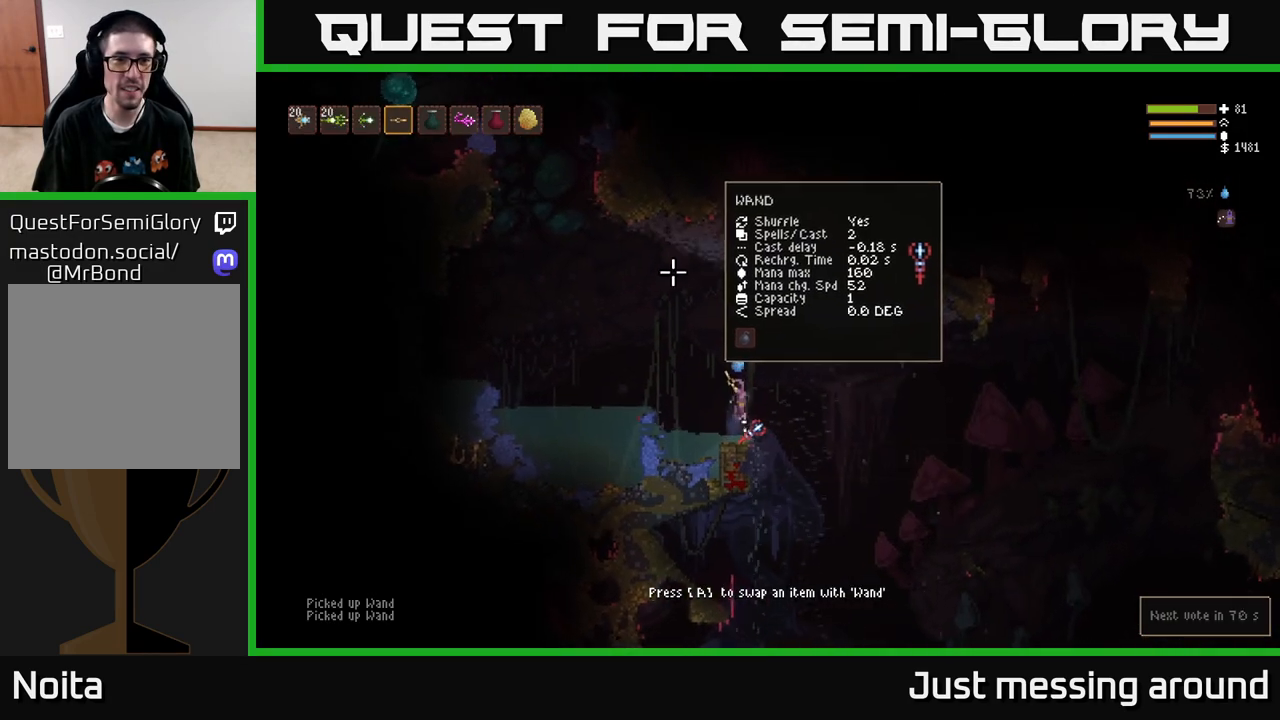
{"buttons": ["L2"], "left_stick": "up-left", "right_stick": "up-left", "events": [[50, "L2", "up"], [250, "L2", "down"]]}
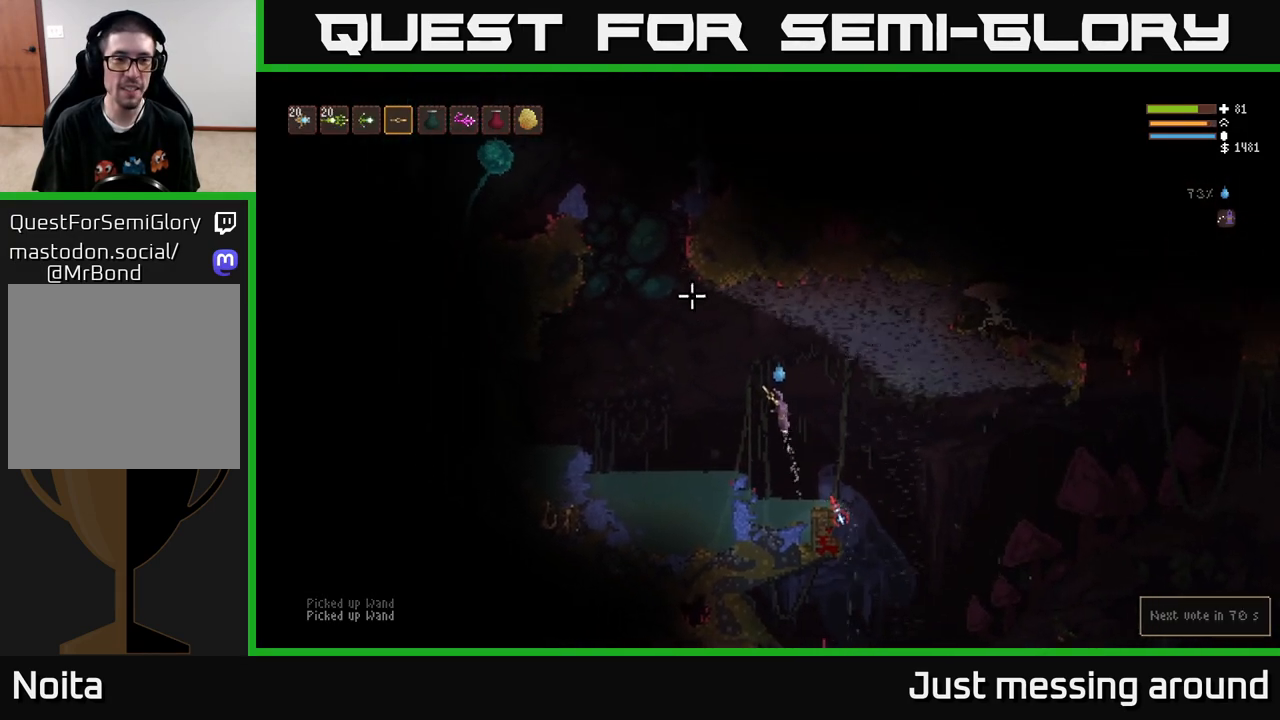
{"buttons": [], "left_stick": "center", "right_stick": "up-left", "events": [[33, "L2", "up"], [200, "R2", "down"], [233, "left_stick", "center"], [367, "R2", "up"]]}
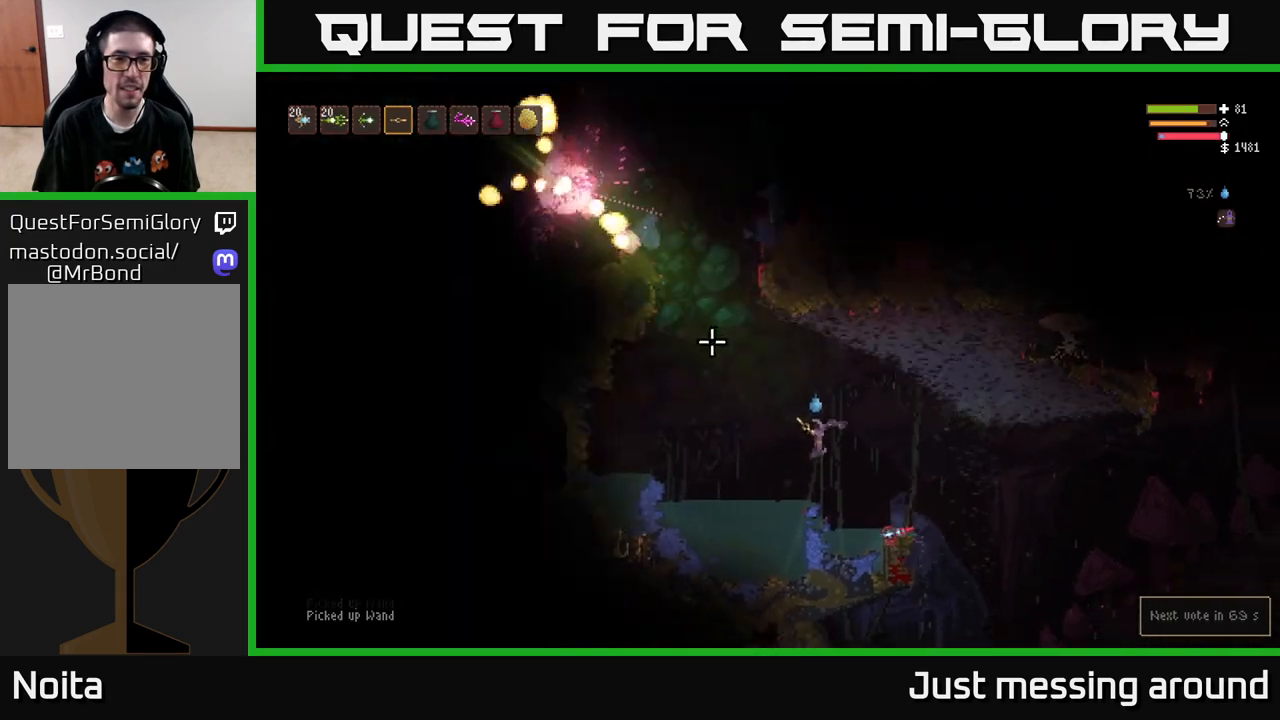
{"buttons": ["L2"], "left_stick": "left", "right_stick": "up-left", "events": [[100, "L2", "down"], [100, "left_stick", "left"]]}
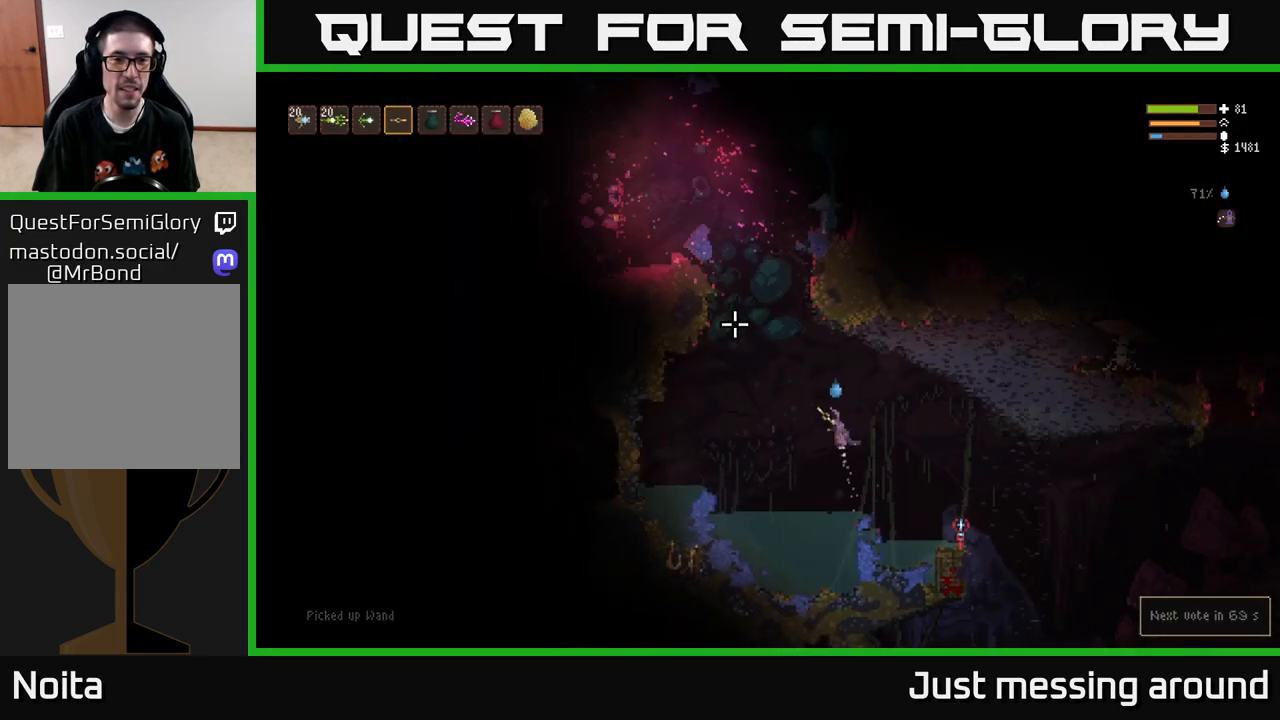
{"buttons": ["L2"], "left_stick": "left", "right_stick": "up-left", "events": []}
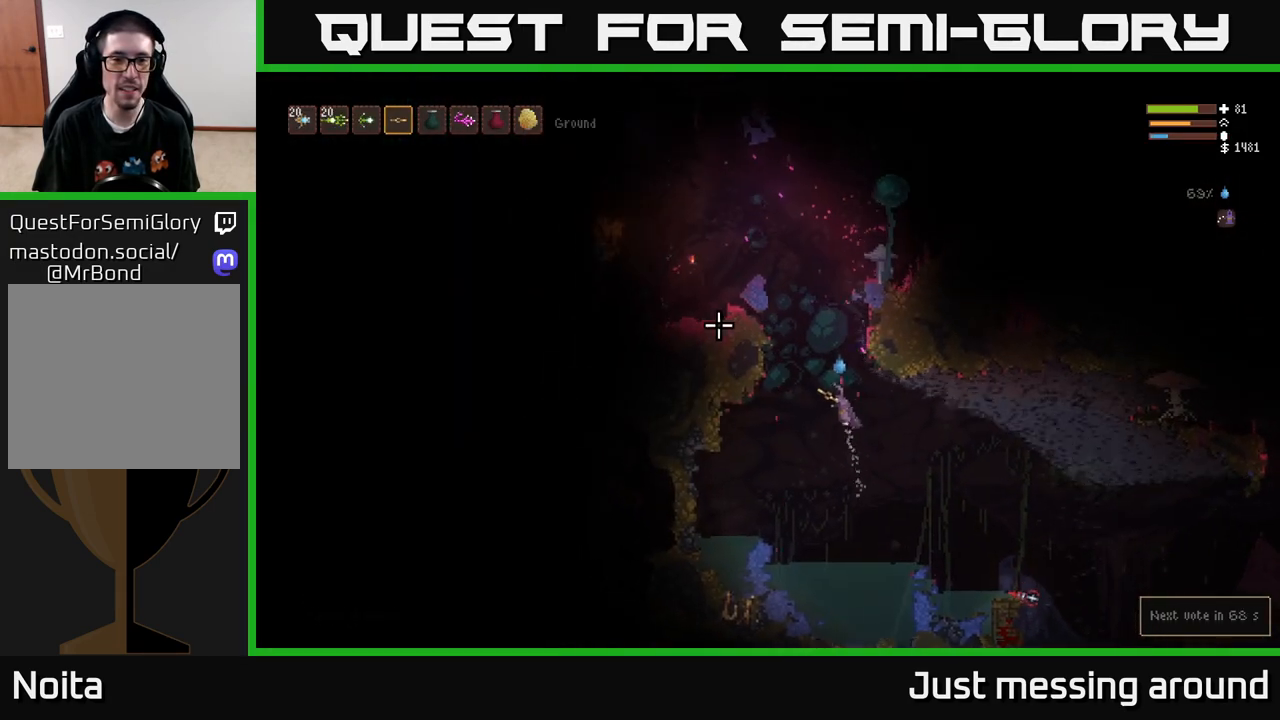
{"buttons": [], "left_stick": "center", "right_stick": "left", "events": [[83, "left_stick", "center"], [250, "right_stick", "left"], [467, "L2", "up"]]}
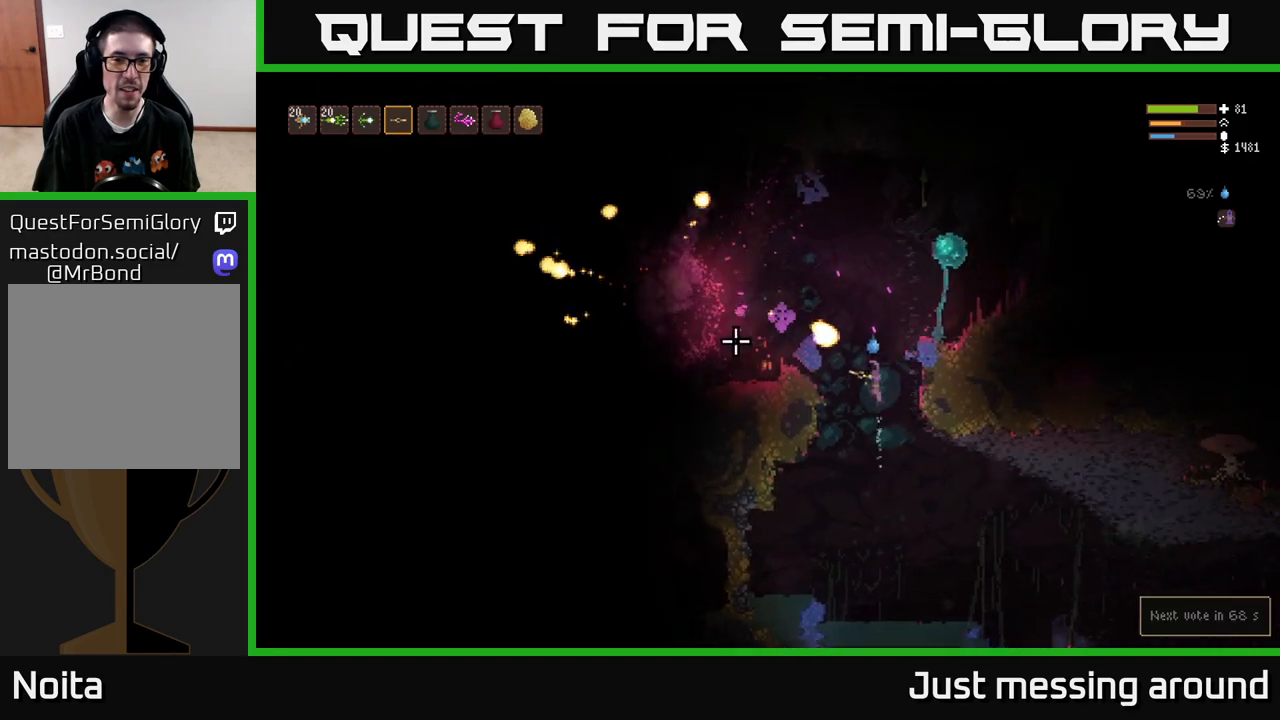
{"buttons": [], "left_stick": "center", "right_stick": "left", "events": [[233, "L2", "down"], [267, "R2", "down"], [367, "R2", "up"], [467, "L2", "up"]]}
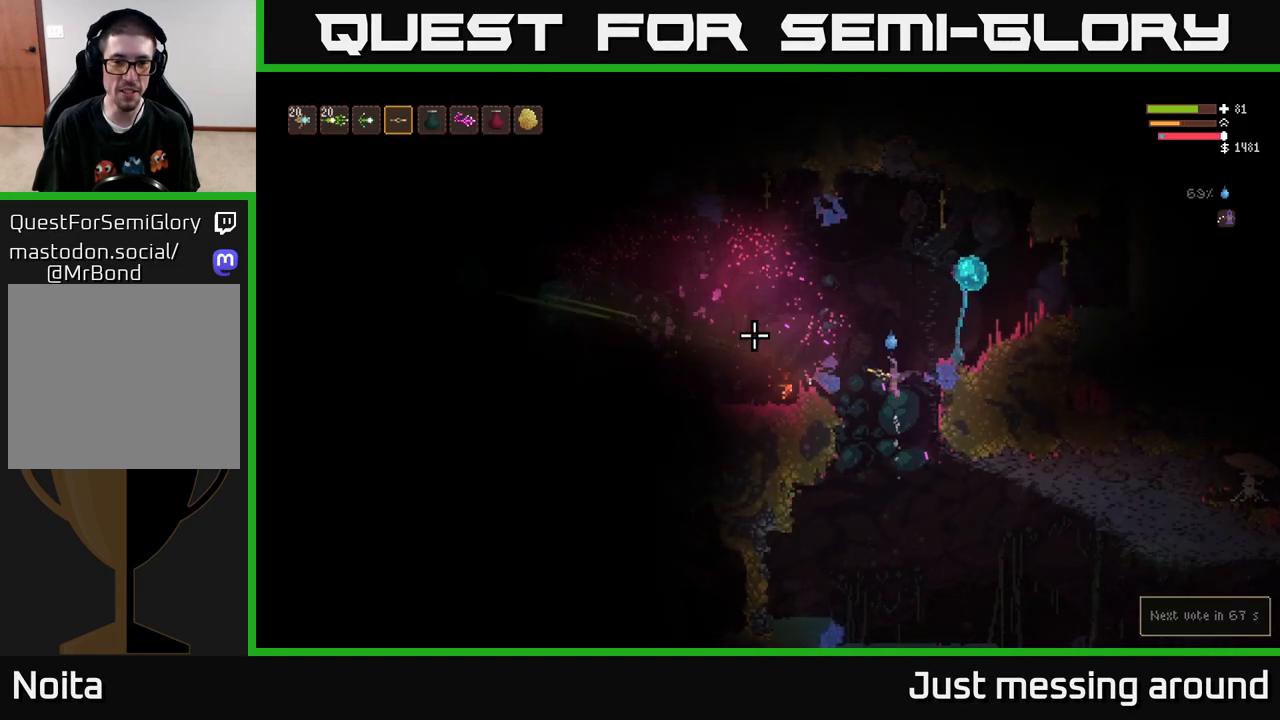
{"buttons": [], "left_stick": "left", "right_stick": "up-right", "events": [[50, "left_stick", "left"], [167, "L2", "down"], [400, "L2", "up"], [450, "right_stick", "up-right"]]}
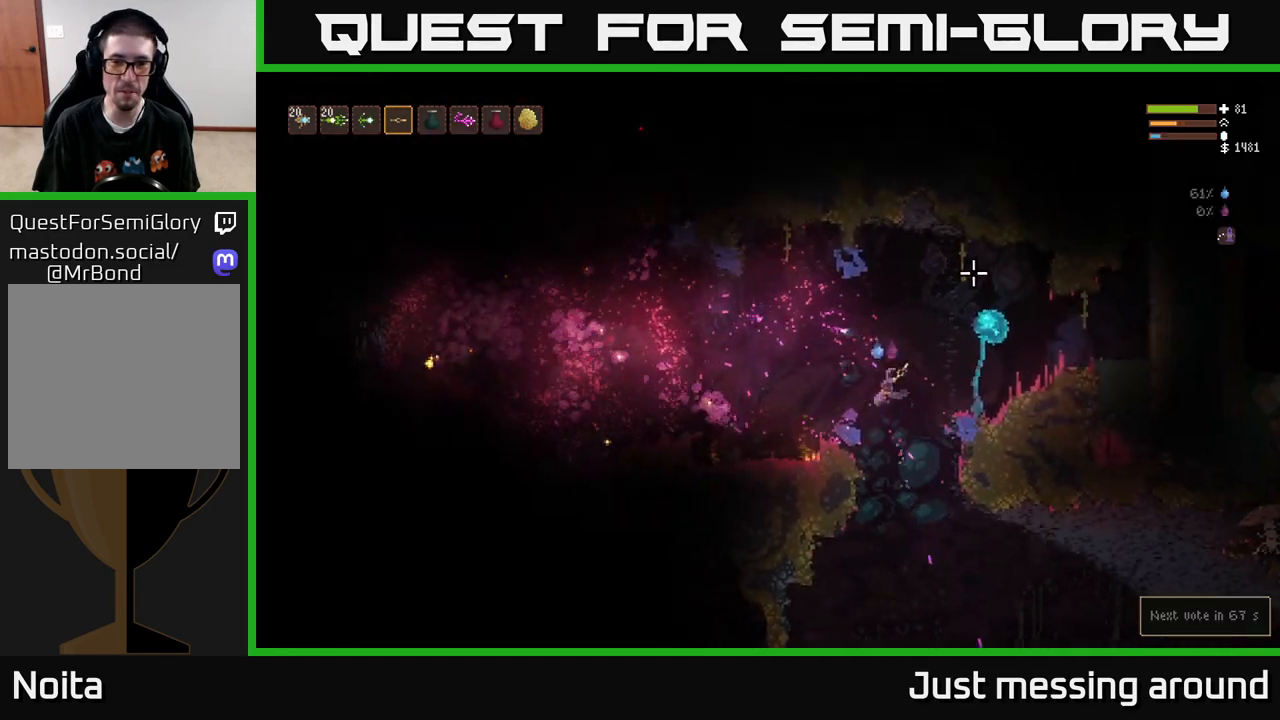
{"buttons": [], "left_stick": "right", "right_stick": "up-right", "events": [[267, "left_stick", "center"], [350, "R2", "down"], [433, "left_stick", "right"], [467, "R2", "up"]]}
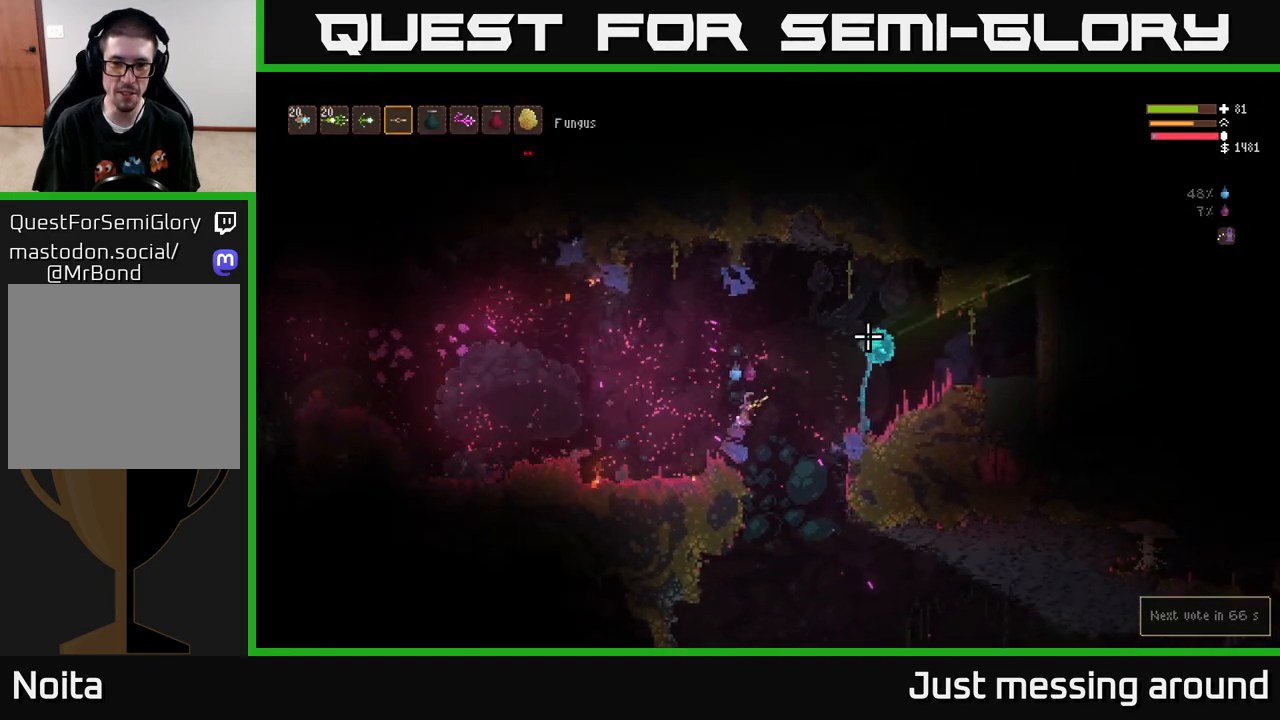
{"buttons": [], "left_stick": "left", "right_stick": "right", "events": [[100, "left_stick", "center"], [167, "L2", "down"], [400, "L2", "up"], [417, "left_stick", "left"], [433, "right_stick", "right"]]}
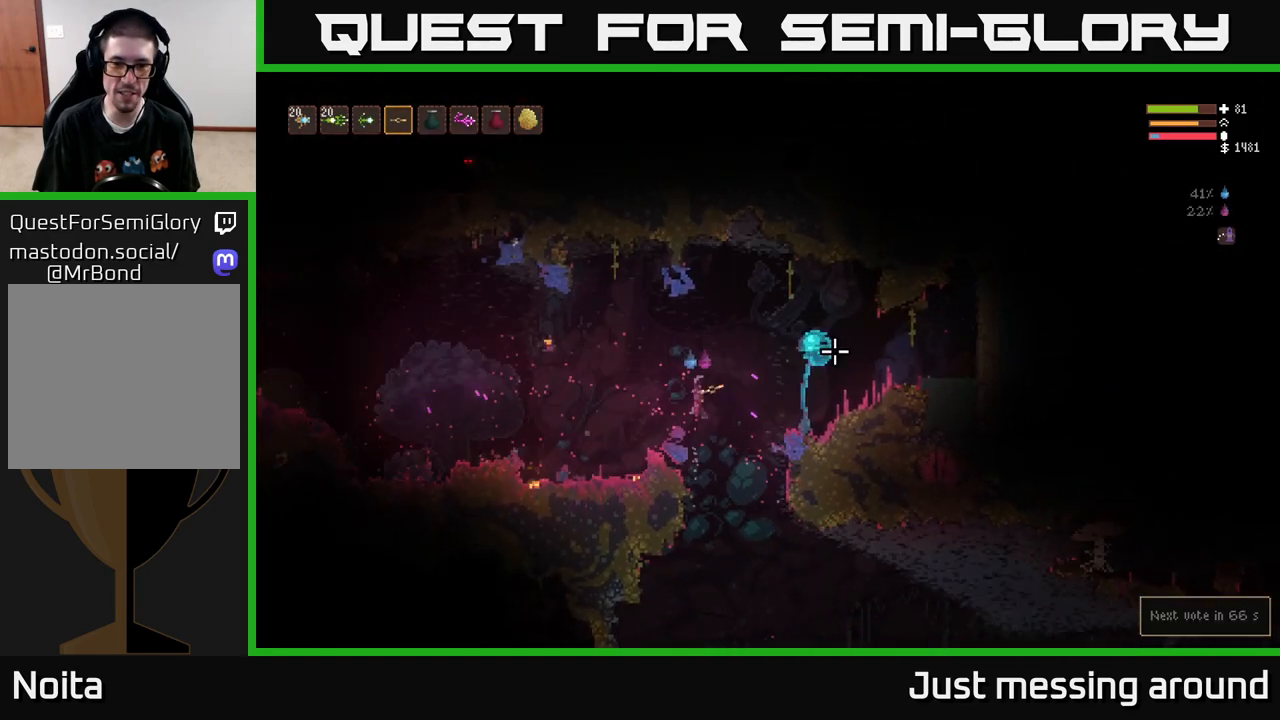
{"buttons": [], "left_stick": "center", "right_stick": "center", "events": [[133, "R2", "down"], [150, "left_stick", "center"], [250, "R2", "up"], [333, "left_stick", "right"], [333, "right_stick", "center"], [500, "left_stick", "center"]]}
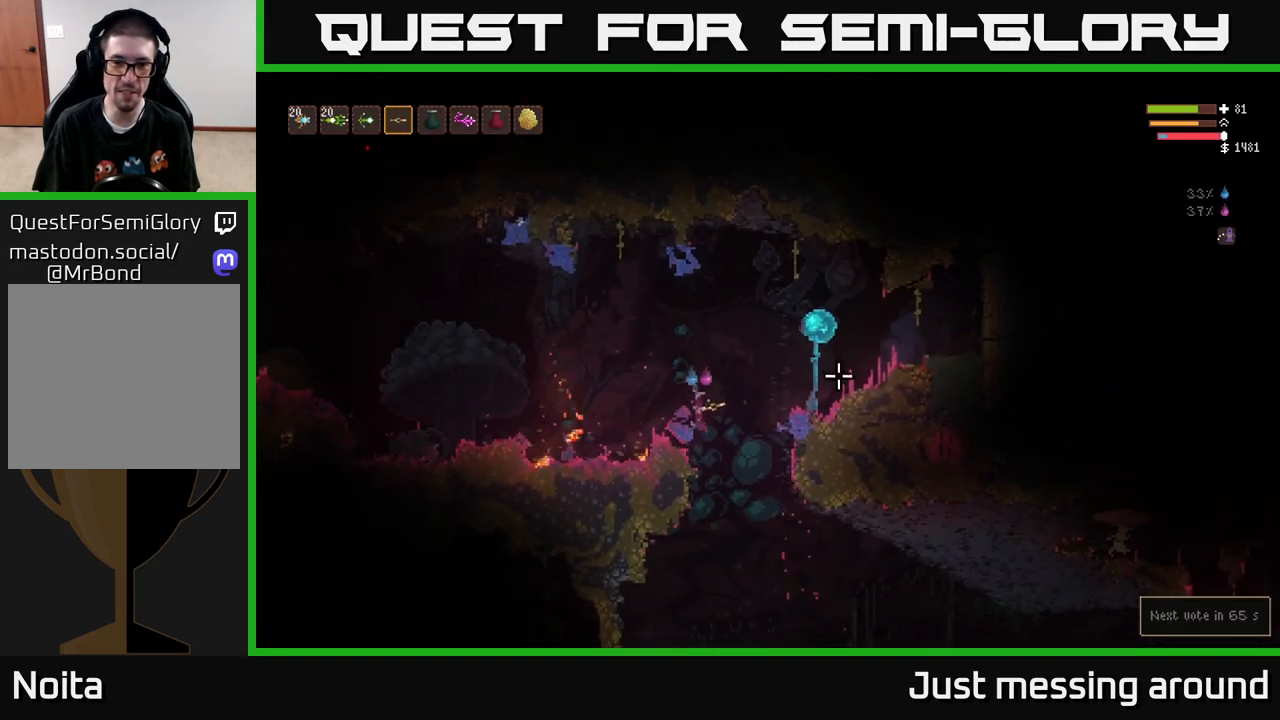
{"buttons": ["L2"], "left_stick": "center", "right_stick": "up-right", "events": [[33, "right_stick", "right"], [417, "L2", "down"], [467, "right_stick", "up-right"]]}
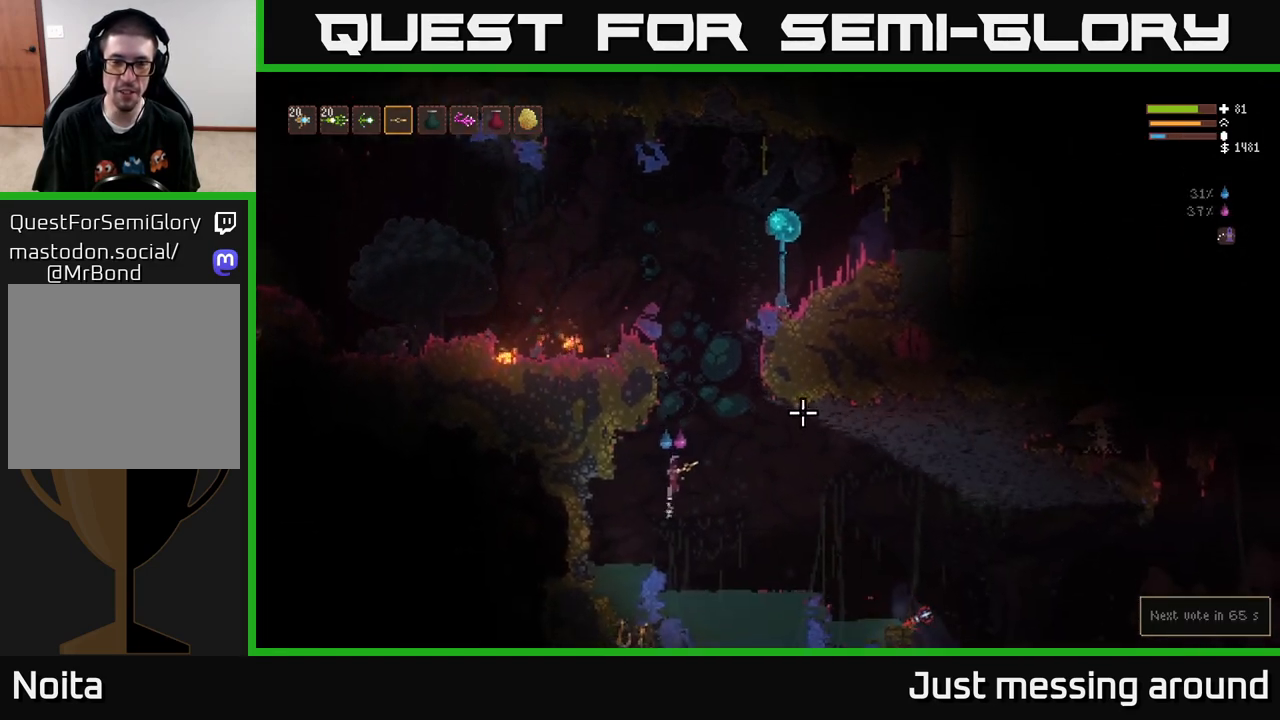
{"buttons": ["R2"], "left_stick": "center", "right_stick": "up-right", "events": [[50, "left_stick", "right"], [167, "left_stick", "center"], [417, "L2", "up"], [450, "R2", "down"]]}